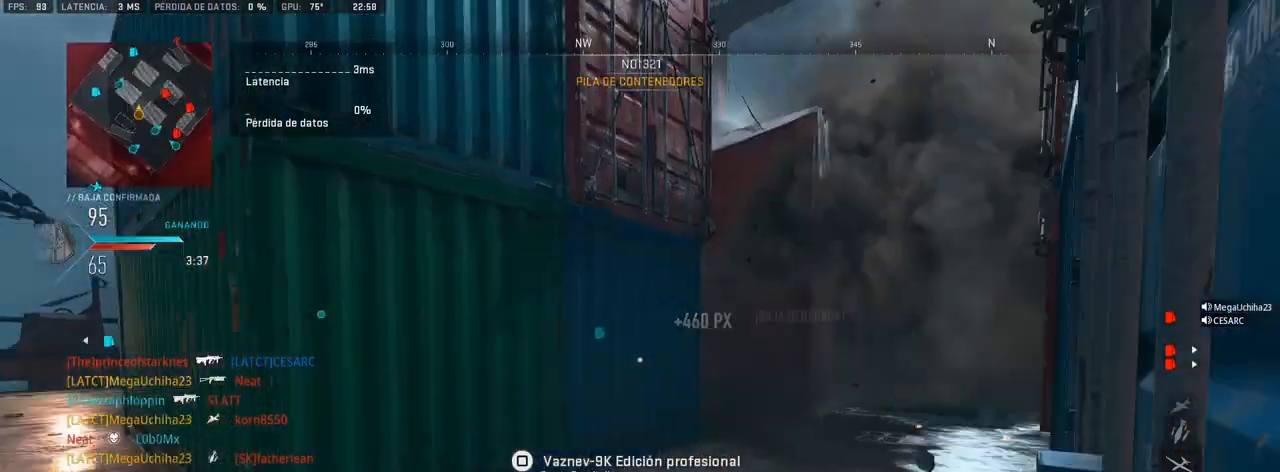
Gameplay with a controller (PlayStation layout); each line is a JSON object with the inputs held at the frame after it. "events" lists button and stick changes between this image and that frame as [ms after this image, input, new state], when the widget could be followed in between.
{"buttons": [], "left_stick": "up", "right_stick": "center", "events": [[383, "right_stick", "center"]]}
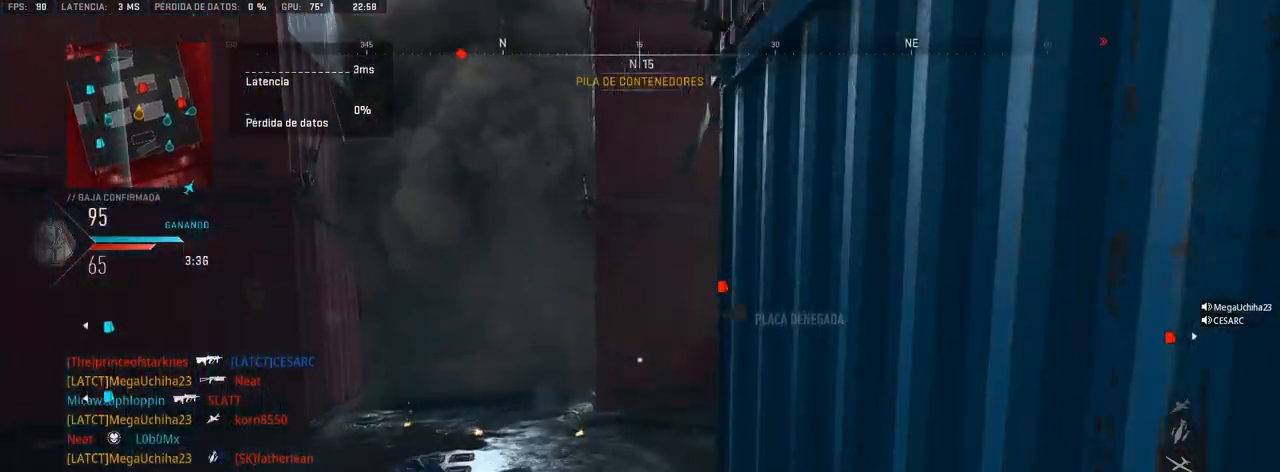
{"buttons": [], "left_stick": "up", "right_stick": "center", "events": [[300, "right_stick", "right"], [500, "right_stick", "center"]]}
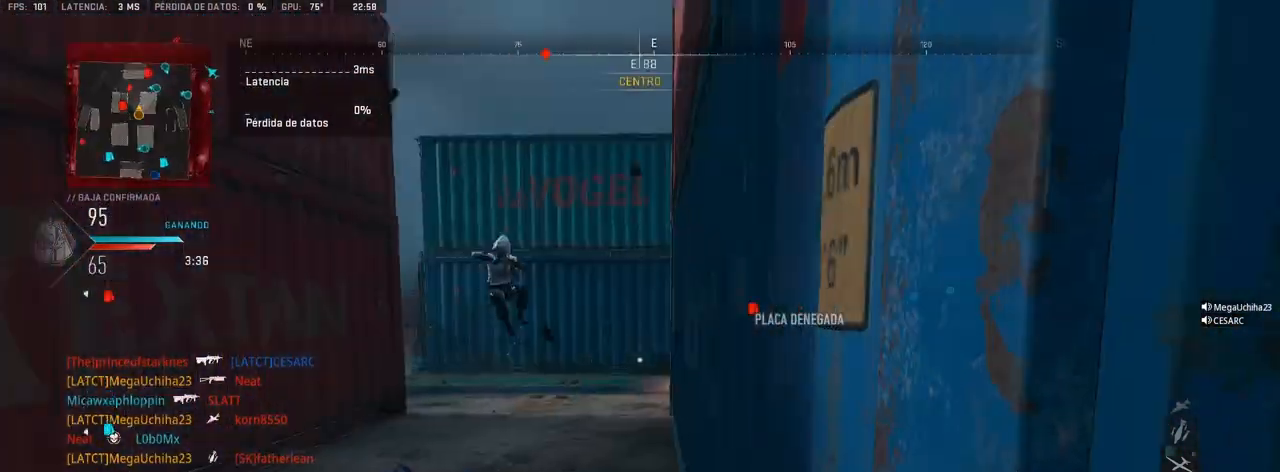
{"buttons": ["R1"], "left_stick": "left", "right_stick": "up-left", "events": [[283, "right_stick", "left"], [350, "right_stick", "center"], [417, "R1", "down"], [450, "right_stick", "up-left"], [467, "left_stick", "left"]]}
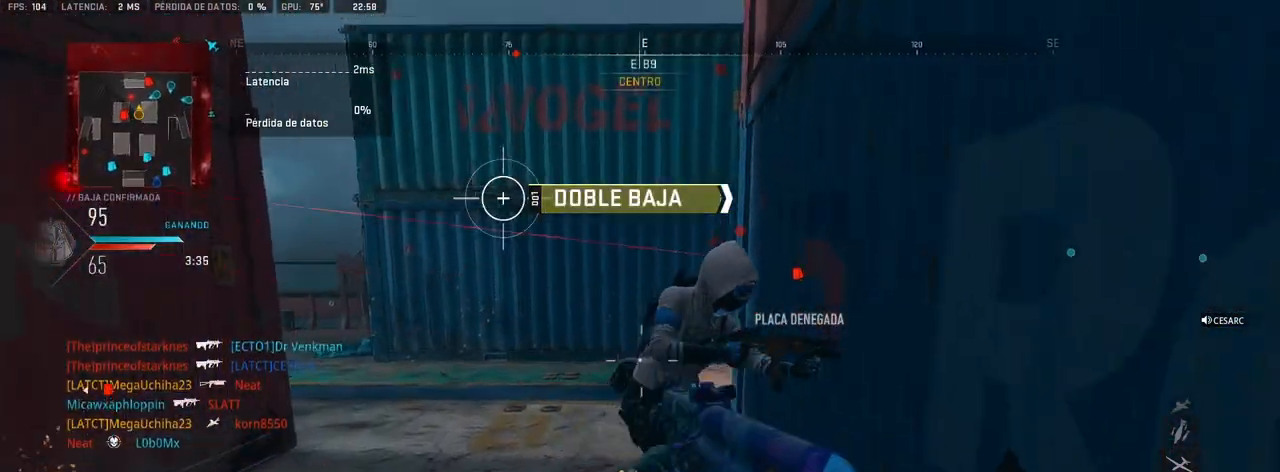
{"buttons": ["R1"], "left_stick": "up", "right_stick": "center", "events": [[50, "right_stick", "up-right"], [100, "right_stick", "right"], [217, "right_stick", "center"], [383, "left_stick", "up"]]}
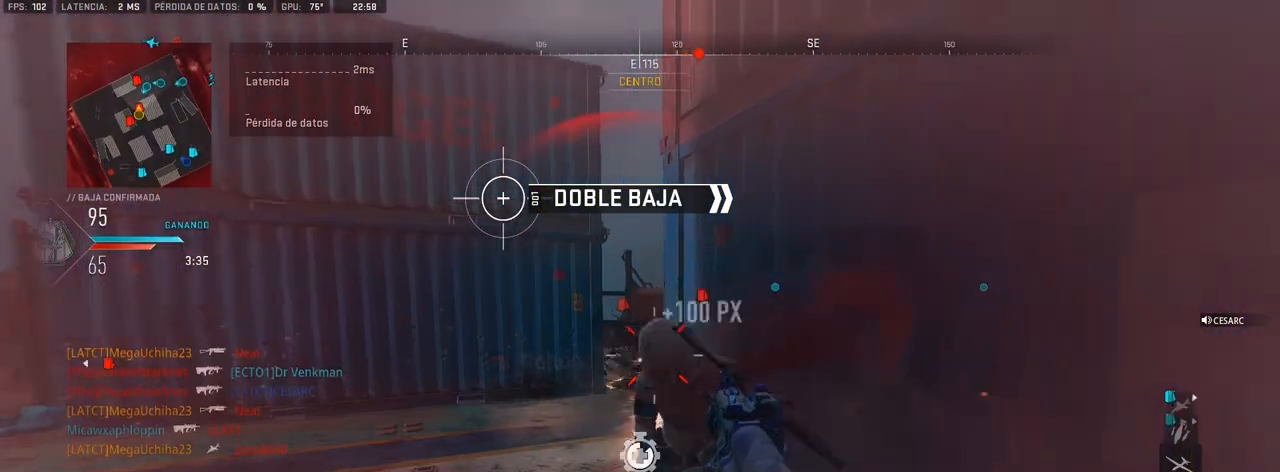
{"buttons": [], "left_stick": "up", "right_stick": "center", "events": [[33, "R1", "up"], [83, "right_stick", "left"], [250, "right_stick", "center"], [383, "right_stick", "left"], [467, "right_stick", "center"]]}
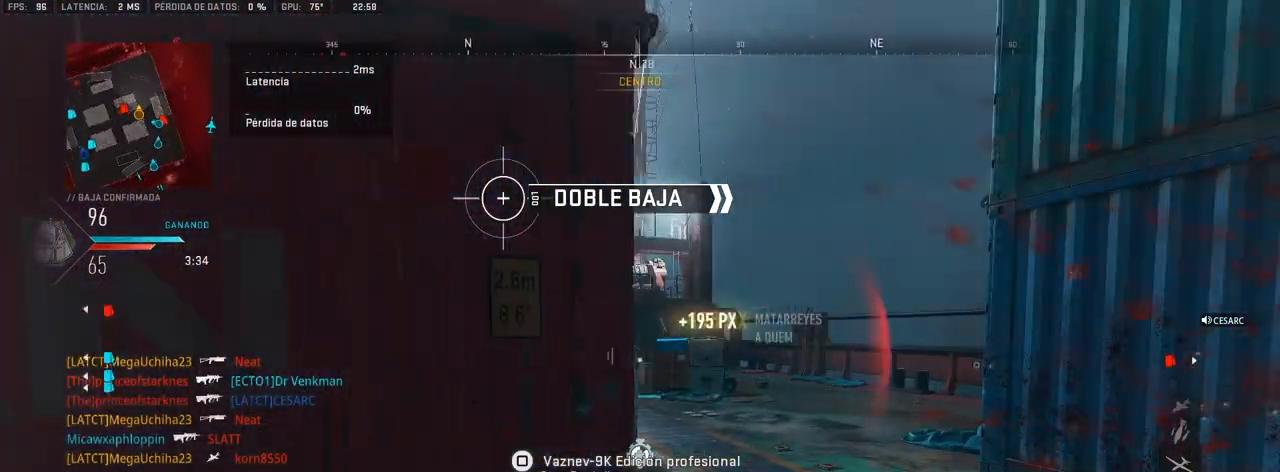
{"buttons": [], "left_stick": "up", "right_stick": "center", "events": []}
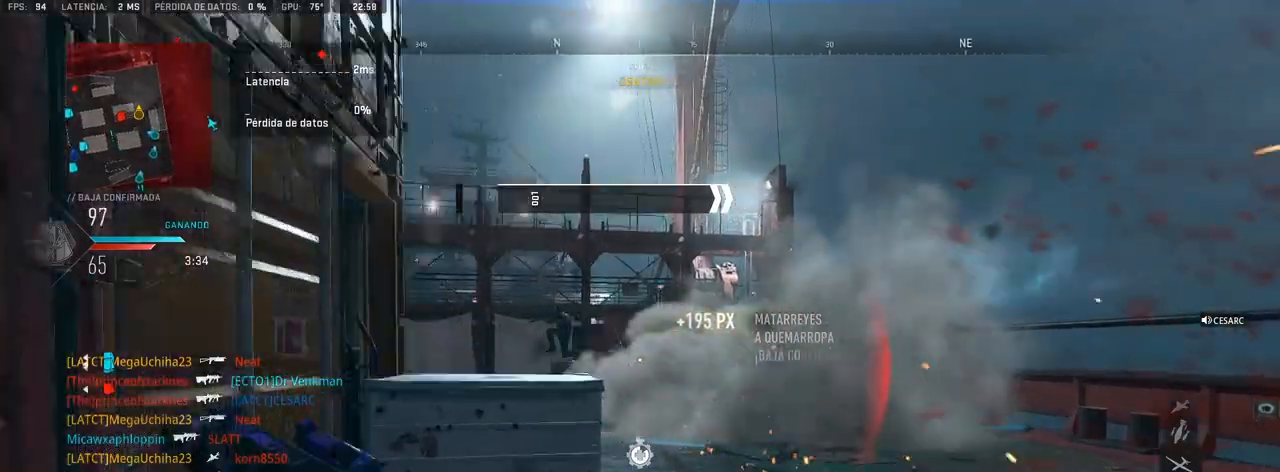
{"buttons": ["L1", "R1"], "left_stick": "up-right", "right_stick": "left", "events": [[217, "right_stick", "left"], [267, "left_stick", "up-right"], [300, "L1", "down"], [300, "R1", "down"], [333, "right_stick", "center"], [483, "right_stick", "left"]]}
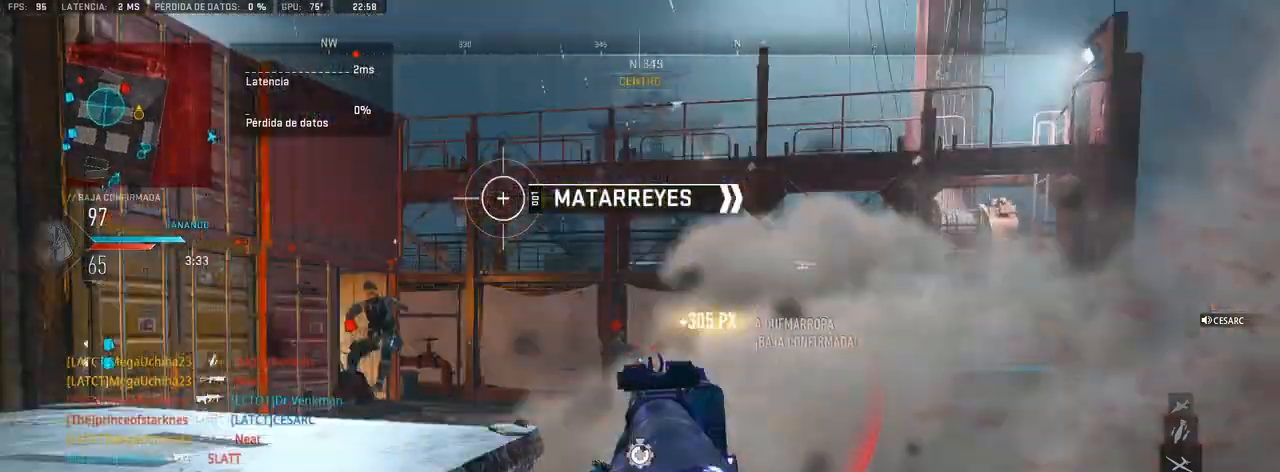
{"buttons": ["L1", "R1"], "left_stick": "up", "right_stick": "center", "events": [[50, "left_stick", "up"], [167, "right_stick", "center"]]}
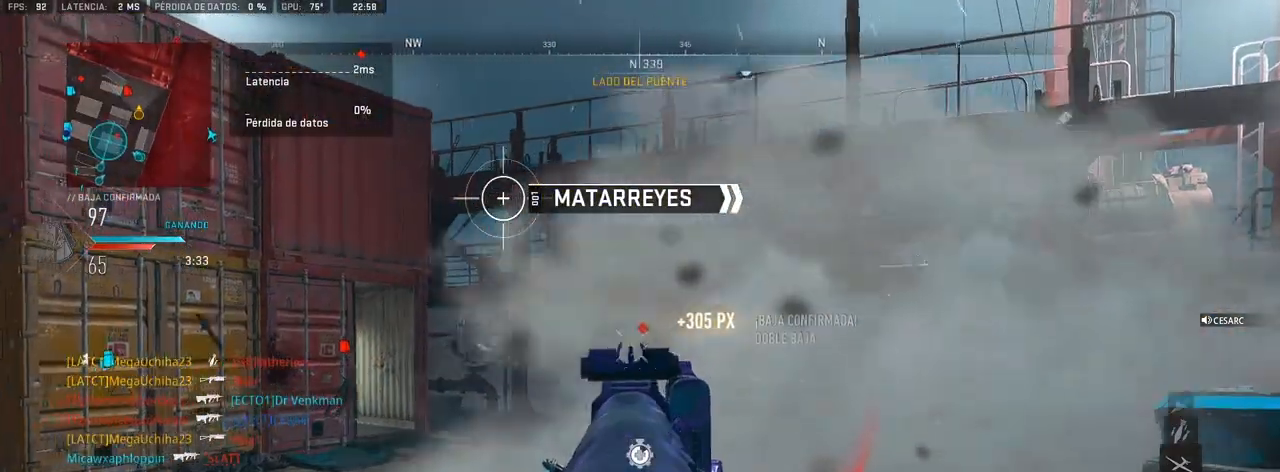
{"buttons": [], "left_stick": "up", "right_stick": "down-left", "events": [[367, "right_stick", "down-left"], [433, "L1", "up"], [450, "R1", "up"]]}
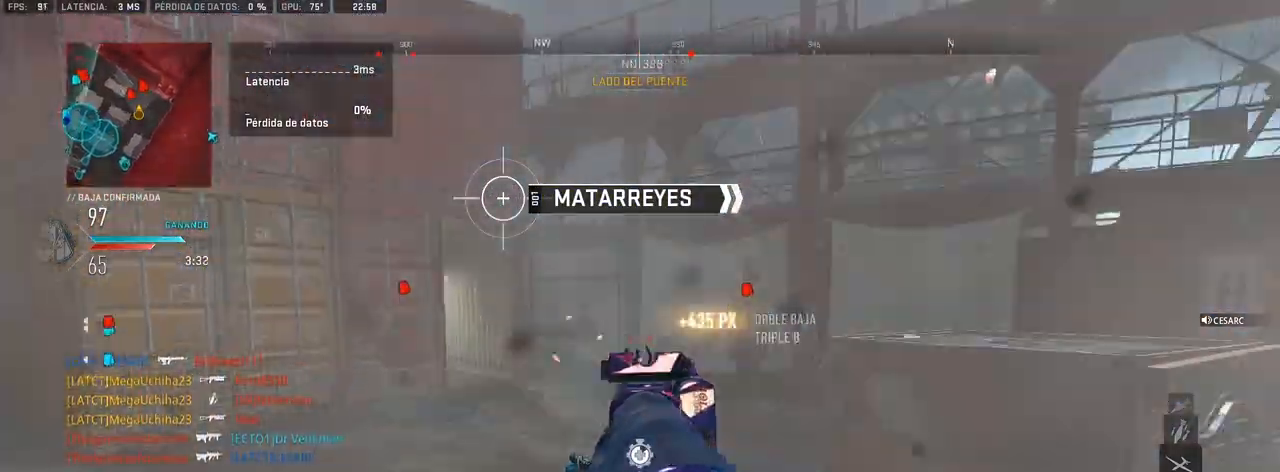
{"buttons": [], "left_stick": "up", "right_stick": "center", "events": [[33, "right_stick", "center"], [317, "right_stick", "right"], [417, "right_stick", "center"]]}
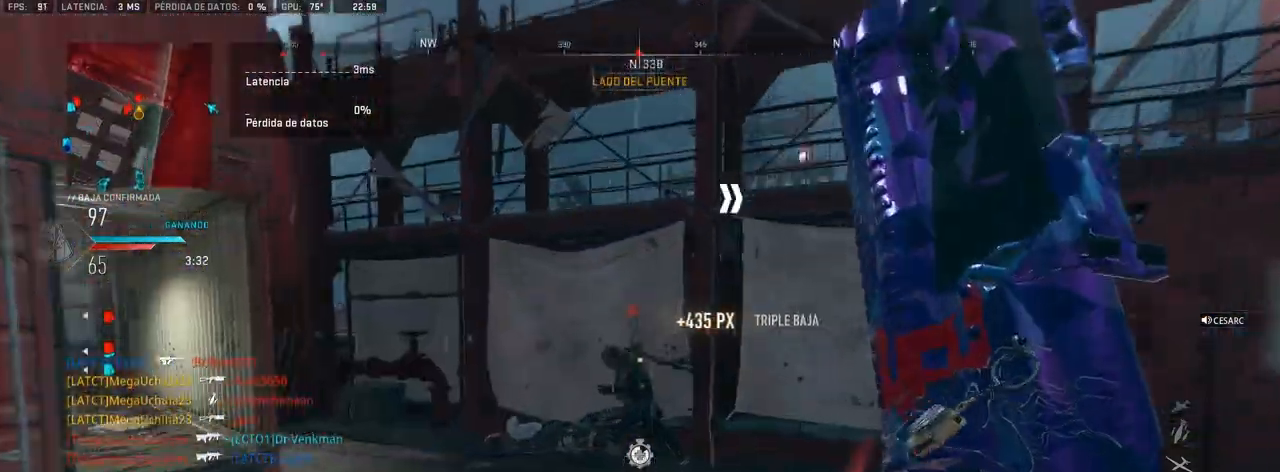
{"buttons": [], "left_stick": "up", "right_stick": "center", "events": [[33, "right_stick", "left"], [167, "right_stick", "center"], [267, "right_stick", "left"], [417, "right_stick", "center"]]}
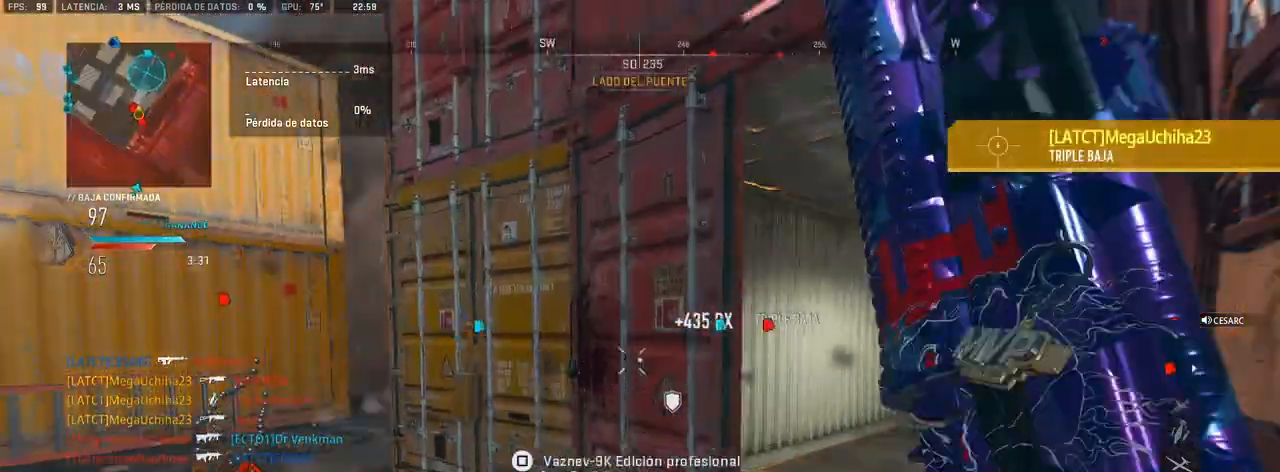
{"buttons": [], "left_stick": "up", "right_stick": "center", "events": [[117, "right_stick", "right"], [250, "right_stick", "center"]]}
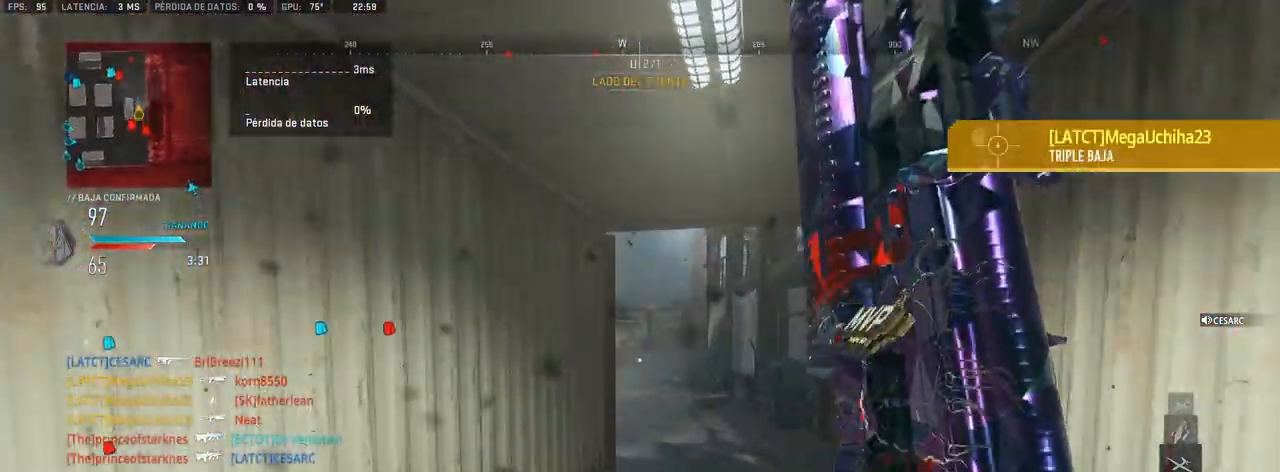
{"buttons": [], "left_stick": "up", "right_stick": "center", "events": [[367, "right_stick", "left"], [433, "right_stick", "center"]]}
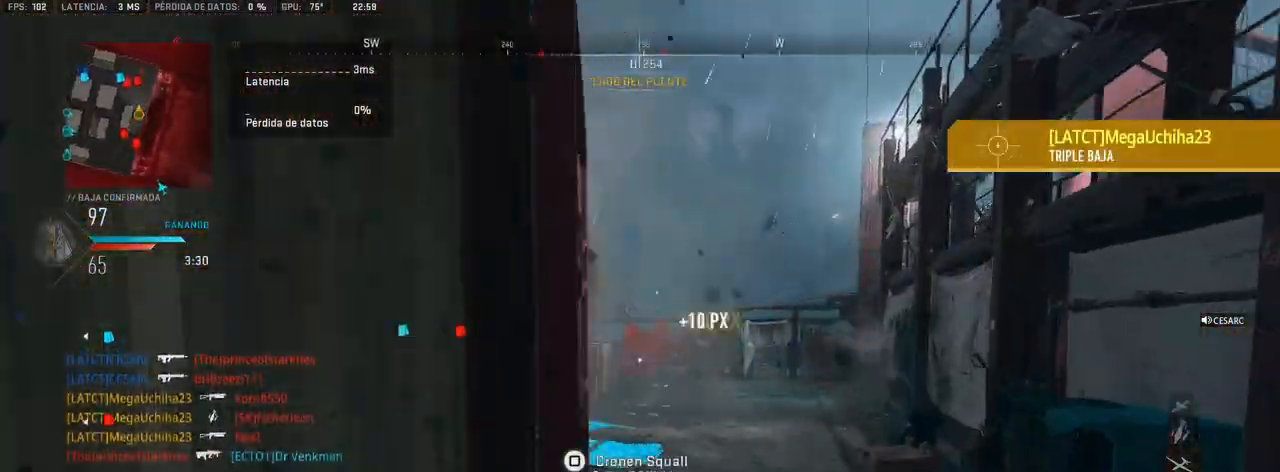
{"buttons": [], "left_stick": "up", "right_stick": "center", "events": []}
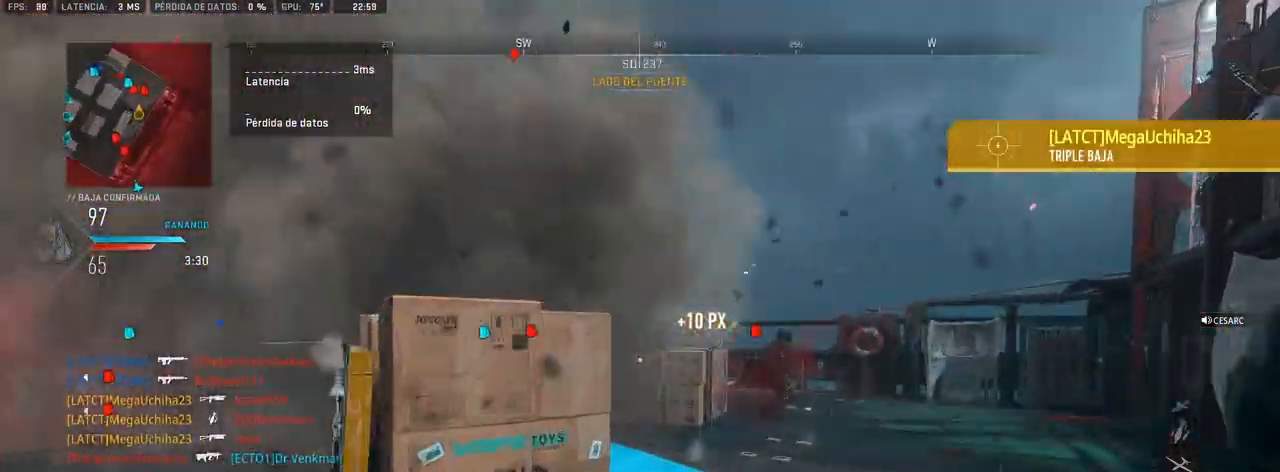
{"buttons": [], "left_stick": "up", "right_stick": "left", "events": [[433, "right_stick", "left"]]}
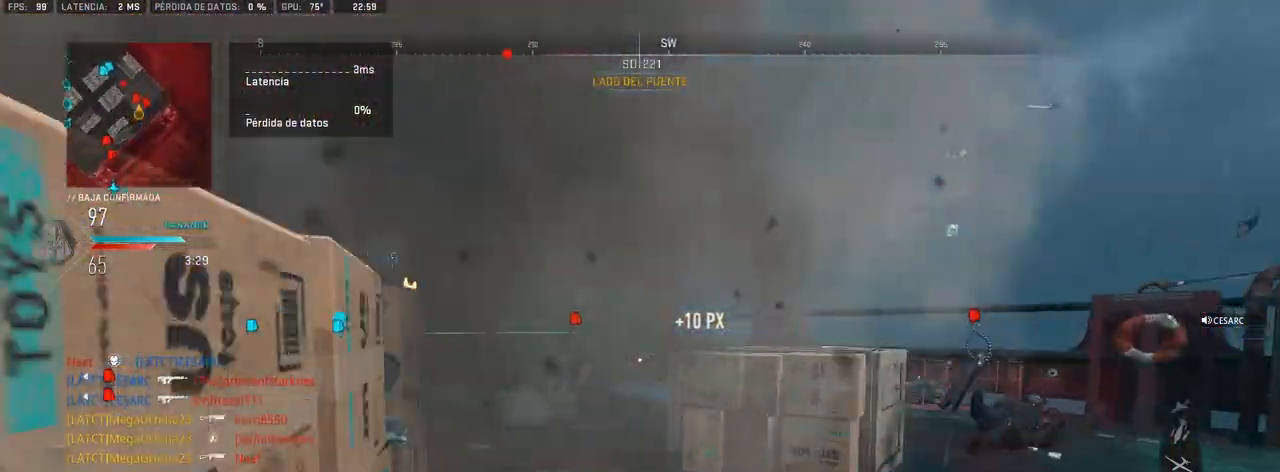
{"buttons": ["L1", "R1"], "left_stick": "up", "right_stick": "center", "events": [[17, "right_stick", "center"], [317, "L1", "down"], [383, "R1", "down"]]}
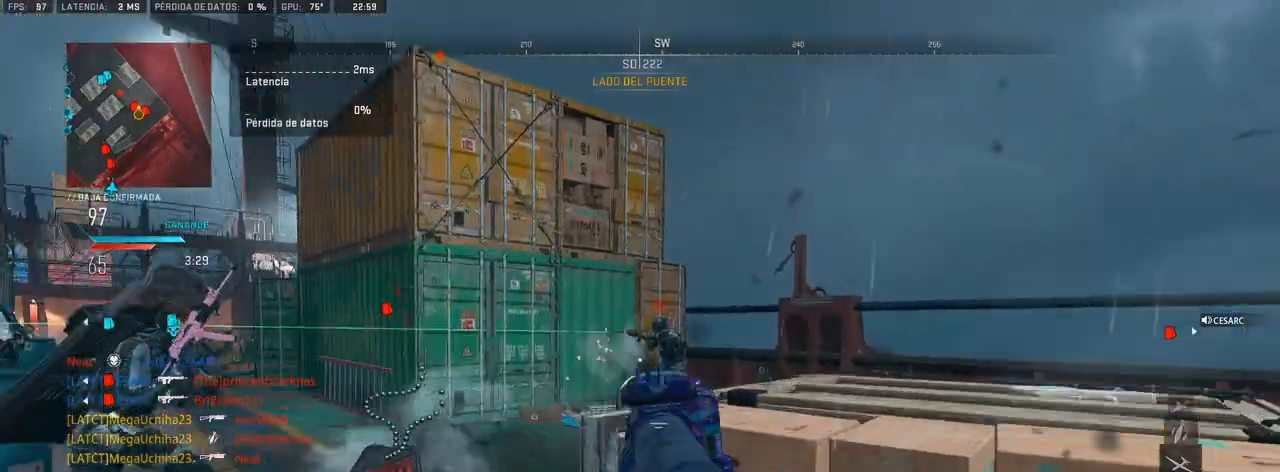
{"buttons": ["L1", "R1"], "left_stick": "left", "right_stick": "center", "events": [[17, "left_stick", "center"], [150, "left_stick", "left"]]}
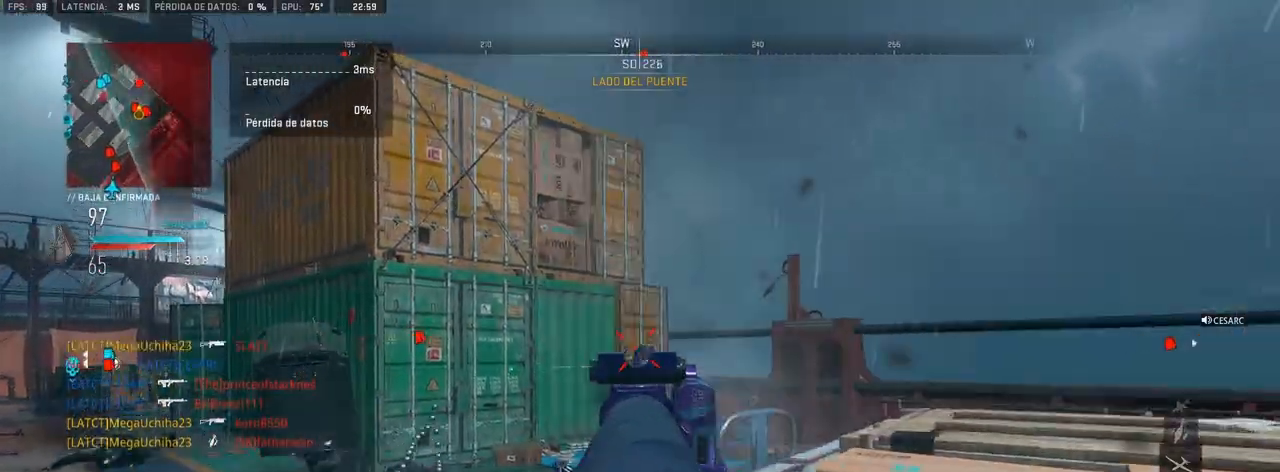
{"buttons": ["L1", "R1"], "left_stick": "up-left", "right_stick": "down", "events": [[33, "right_stick", "left"], [67, "R1", "up"], [117, "L1", "up"], [117, "left_stick", "up"], [250, "L1", "down"], [250, "right_stick", "center"], [300, "R1", "down"], [350, "left_stick", "up-left"], [500, "right_stick", "down"]]}
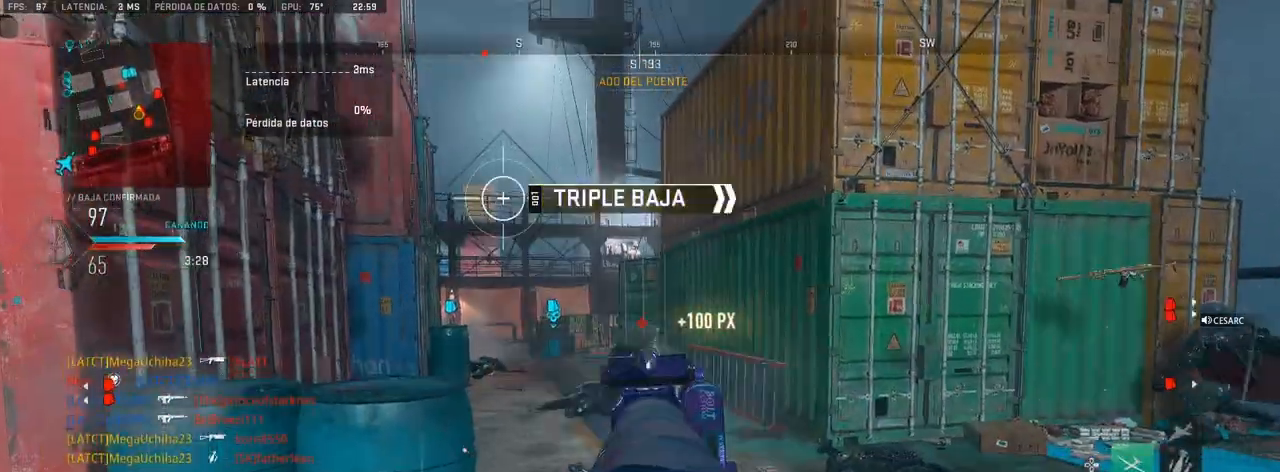
{"buttons": ["L1", "R1"], "left_stick": "up", "right_stick": "center", "events": [[150, "left_stick", "up"], [233, "right_stick", "center"]]}
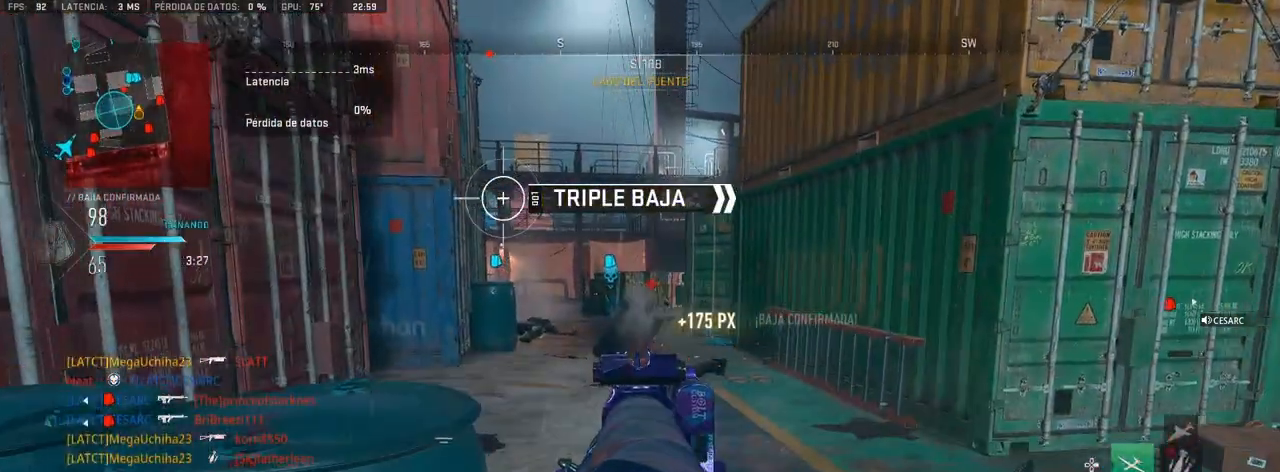
{"buttons": ["L1", "R1"], "left_stick": "up", "right_stick": "center", "events": []}
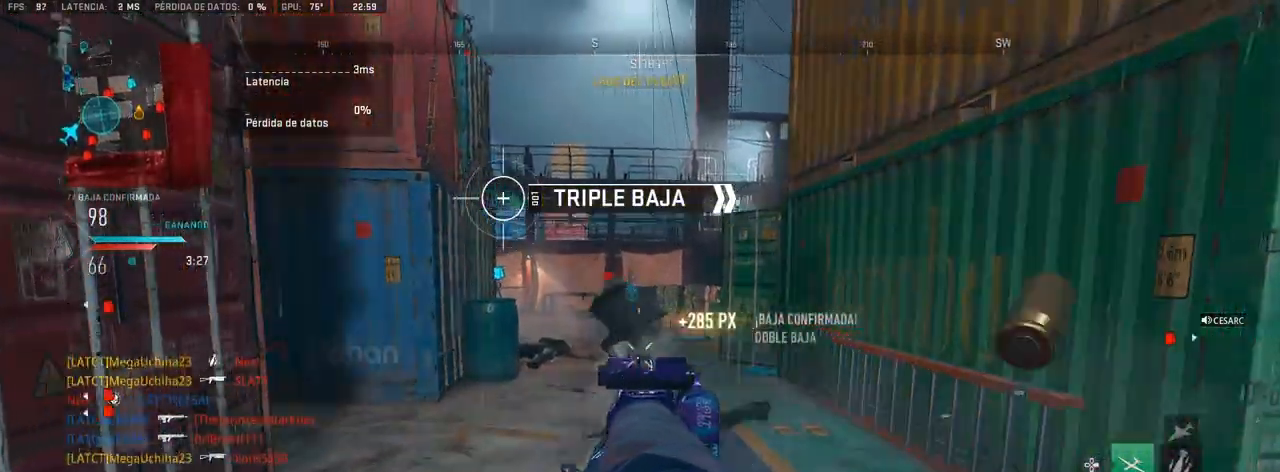
{"buttons": [], "left_stick": "up", "right_stick": "right", "events": [[117, "L1", "up"], [117, "R1", "up"], [133, "right_stick", "left"], [250, "right_stick", "center"], [433, "right_stick", "right"]]}
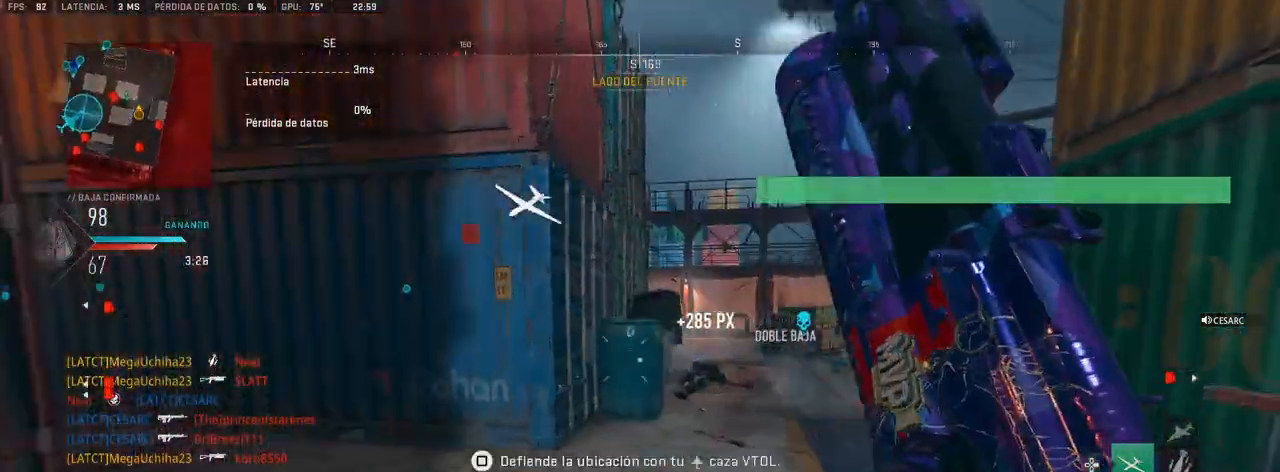
{"buttons": ["L1", "R1"], "left_stick": "up", "right_stick": "center", "events": [[33, "right_stick", "center"], [383, "L1", "down"], [500, "R1", "down"]]}
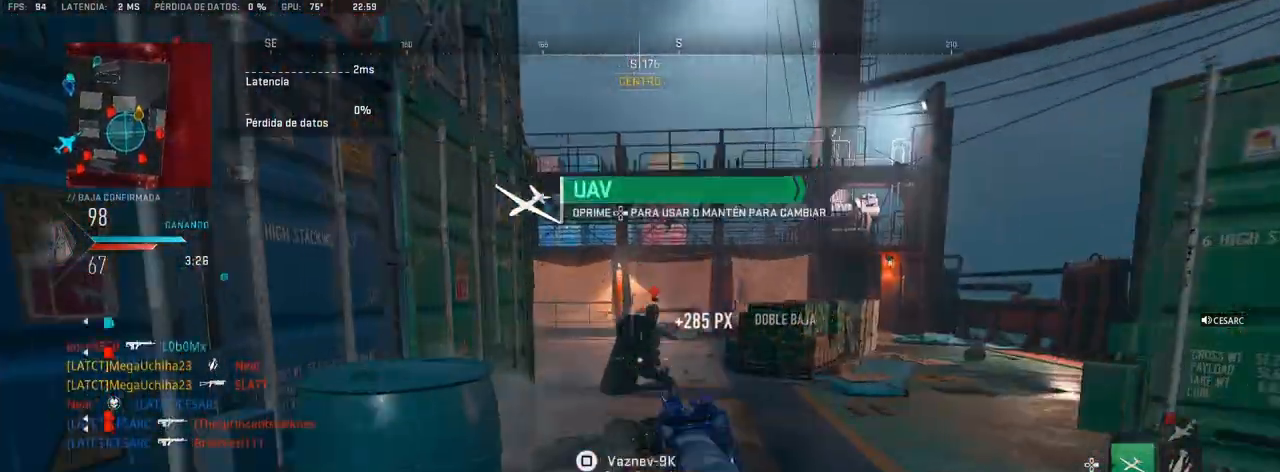
{"buttons": ["L1", "R1"], "left_stick": "up", "right_stick": "center", "events": [[117, "right_stick", "down"], [183, "right_stick", "down-right"], [300, "right_stick", "center"]]}
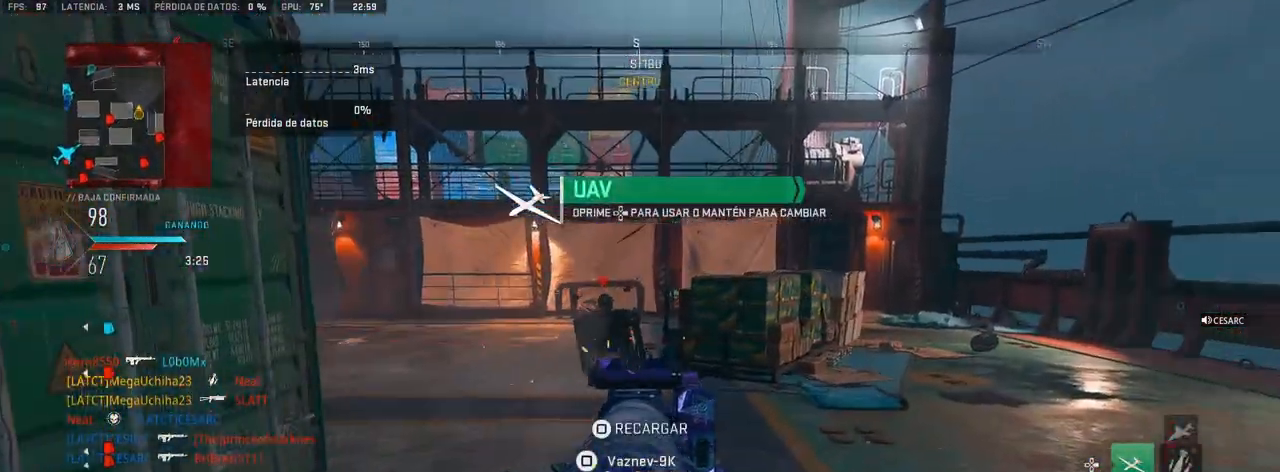
{"buttons": ["L1", "R1"], "left_stick": "up", "right_stick": "center", "events": []}
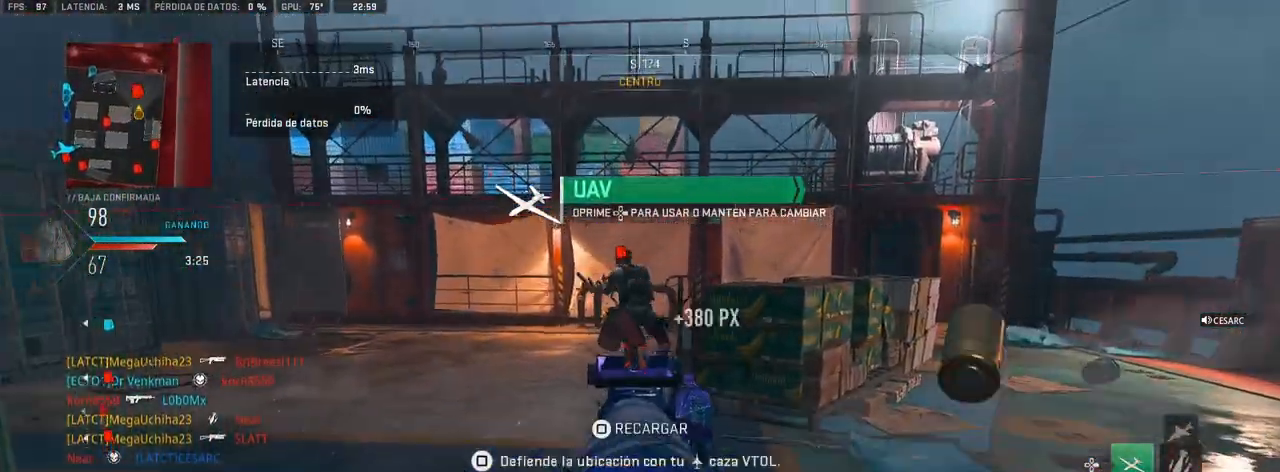
{"buttons": [], "left_stick": "up", "right_stick": "center", "events": [[133, "right_stick", "up-left"], [183, "L1", "up"], [200, "R1", "up"], [300, "right_stick", "center"]]}
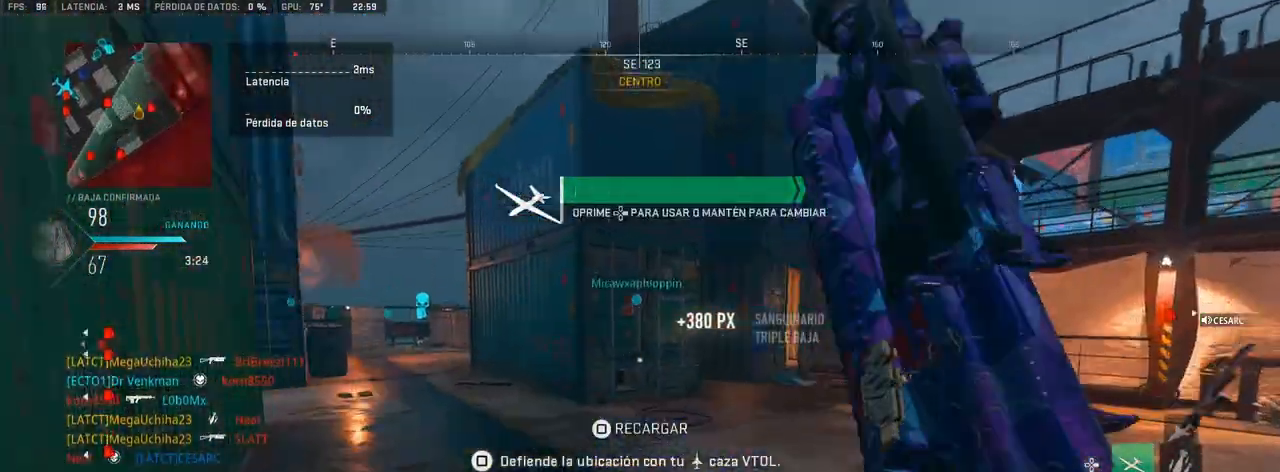
{"buttons": [], "left_stick": "up", "right_stick": "center", "events": [[67, "right_stick", "right"], [233, "right_stick", "center"]]}
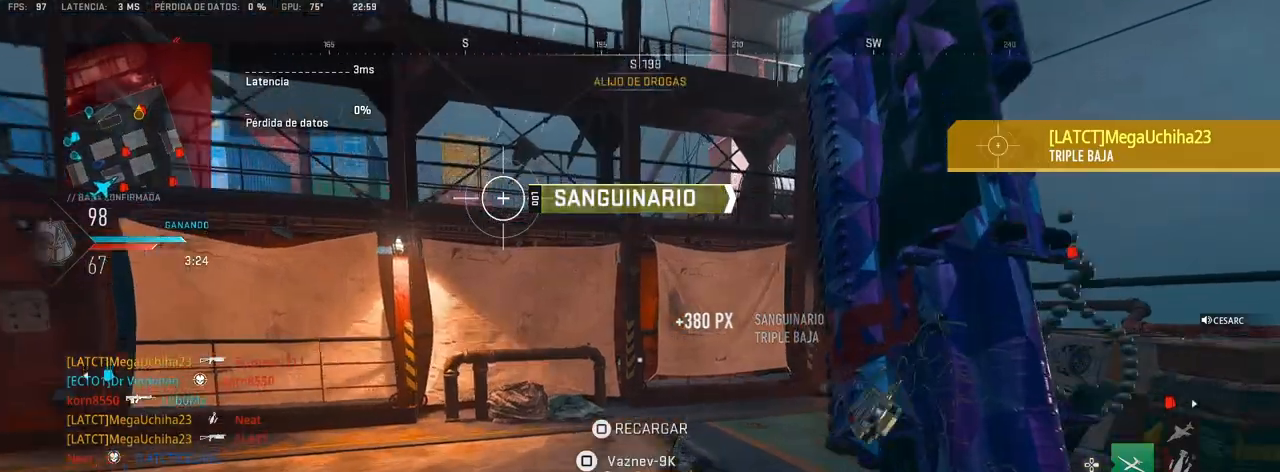
{"buttons": [], "left_stick": "left", "right_stick": "center", "events": [[67, "right_stick", "right"], [267, "right_stick", "center"], [317, "left_stick", "center"], [433, "left_stick", "left"]]}
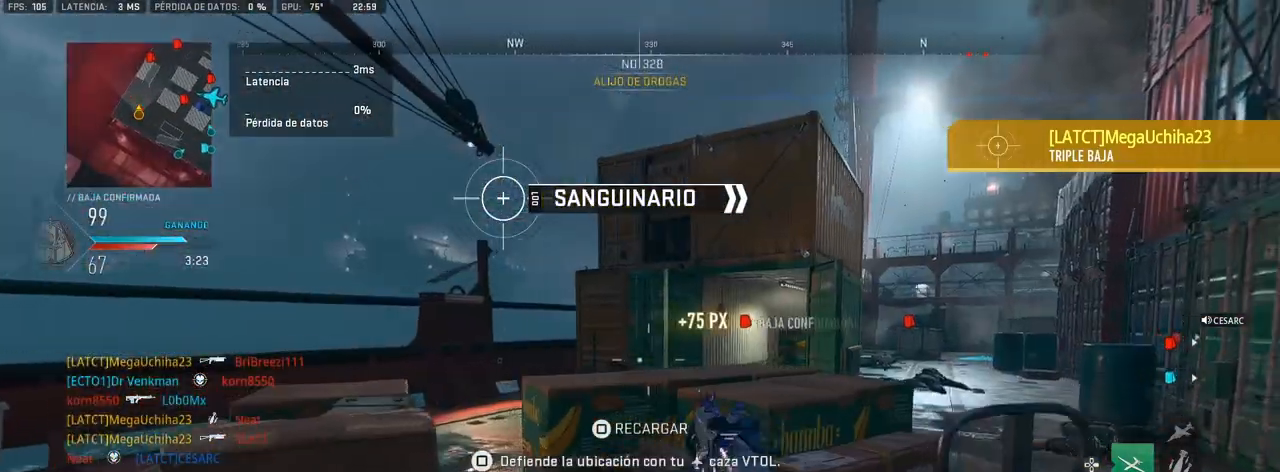
{"buttons": [], "left_stick": "up", "right_stick": "right", "events": [[83, "right_stick", "right"], [200, "left_stick", "up"], [317, "right_stick", "center"], [500, "right_stick", "right"]]}
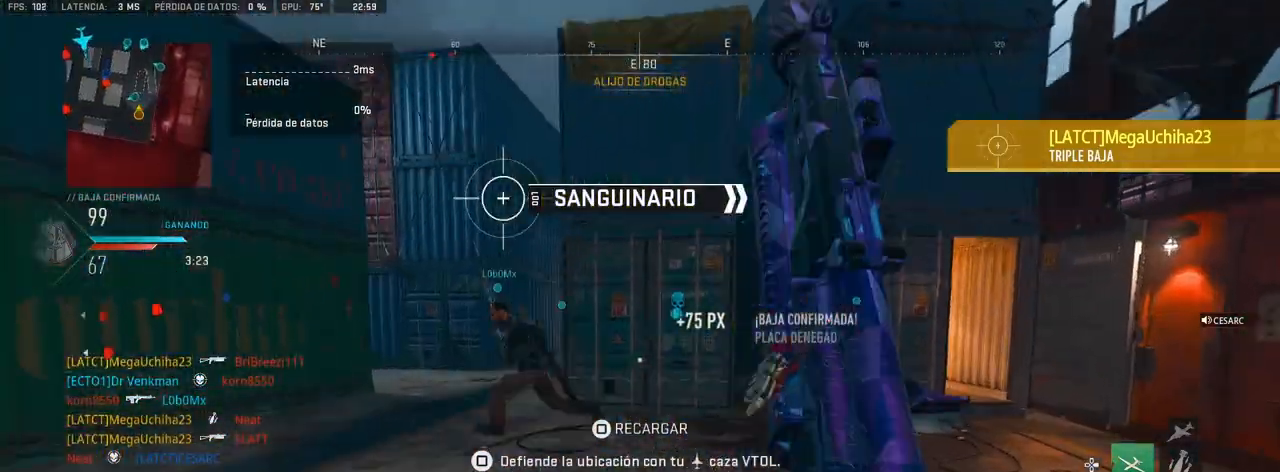
{"buttons": ["SQUARE"], "left_stick": "up", "right_stick": "center", "events": [[217, "right_stick", "center"], [400, "SQUARE", "down"]]}
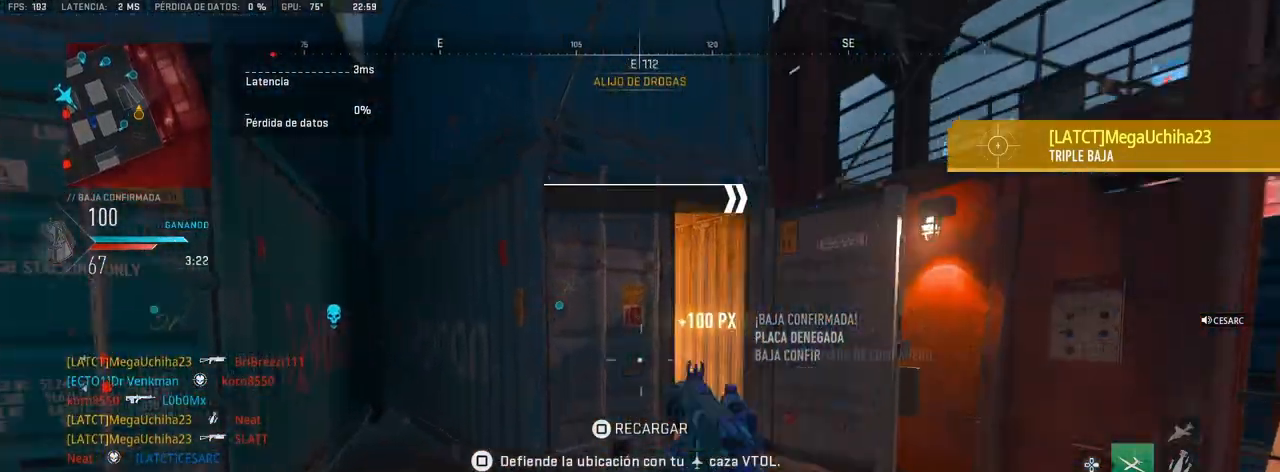
{"buttons": [], "left_stick": "up", "right_stick": "center", "events": [[433, "SQUARE", "up"]]}